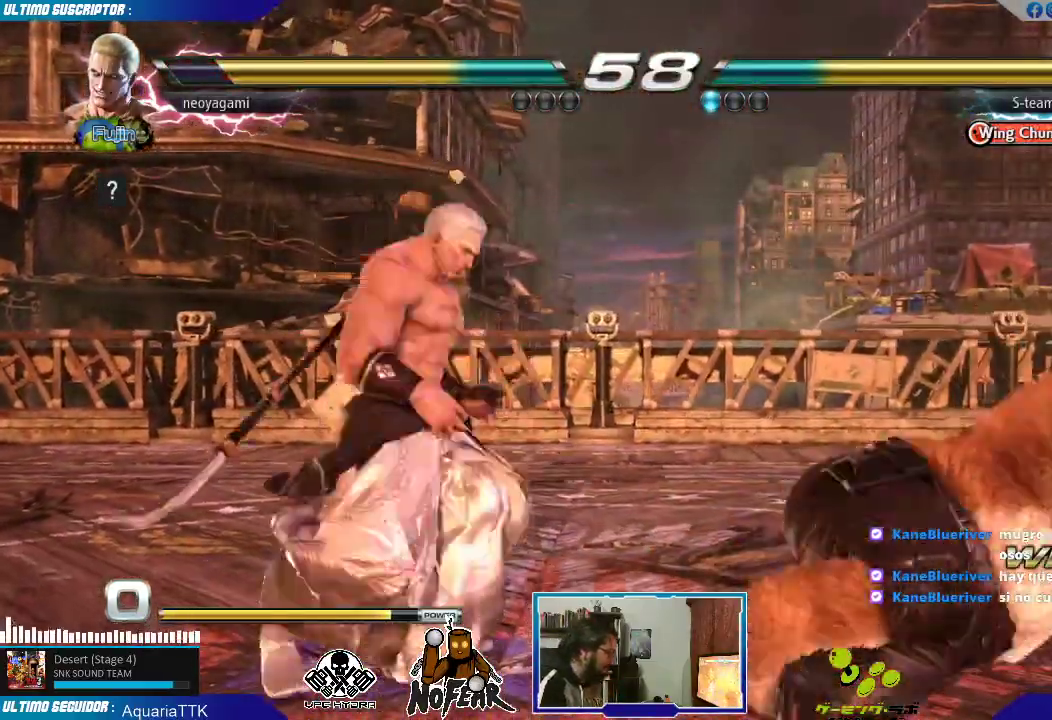
Gameplay with a controller (arcade stick); each line is a JSON object with the inputs held at the frame after it. "events" lists button and stick changes between this image and that frame as [ms after this image, input, new state], when the widget could be followed in between. Not read: L3 R3.
{"buttons": [], "left_stick": "left"}
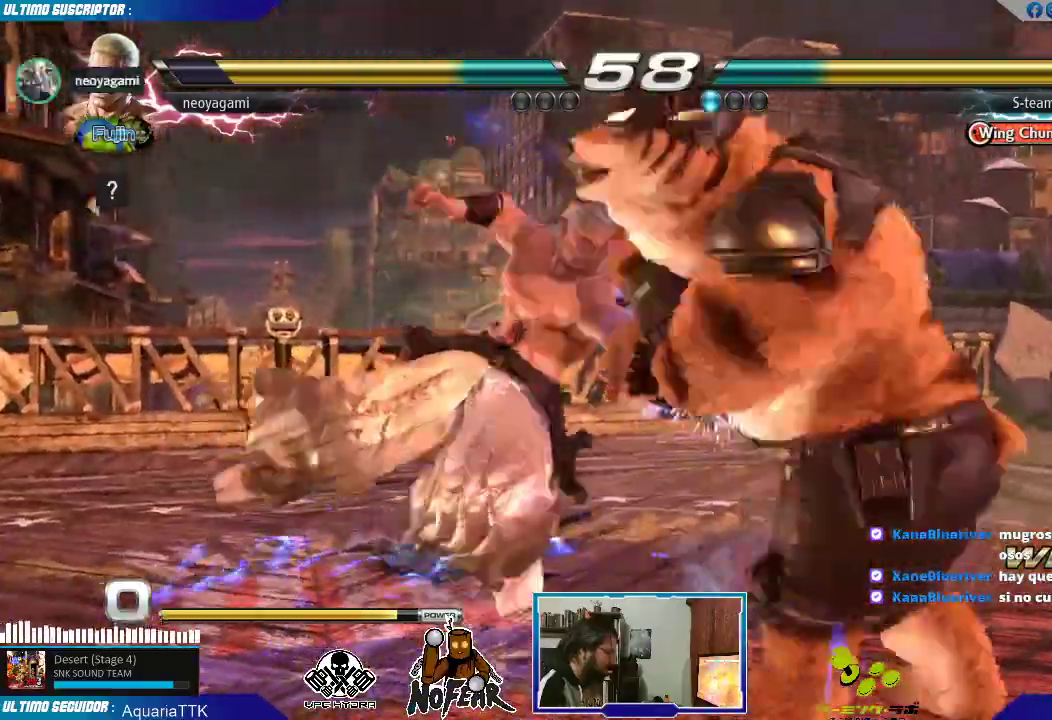
{"buttons": [], "left_stick": "left", "events": [[133, "left_stick", "center"], [283, "left_stick", "left"], [350, "left_stick", "center"], [417, "left_stick", "left"]]}
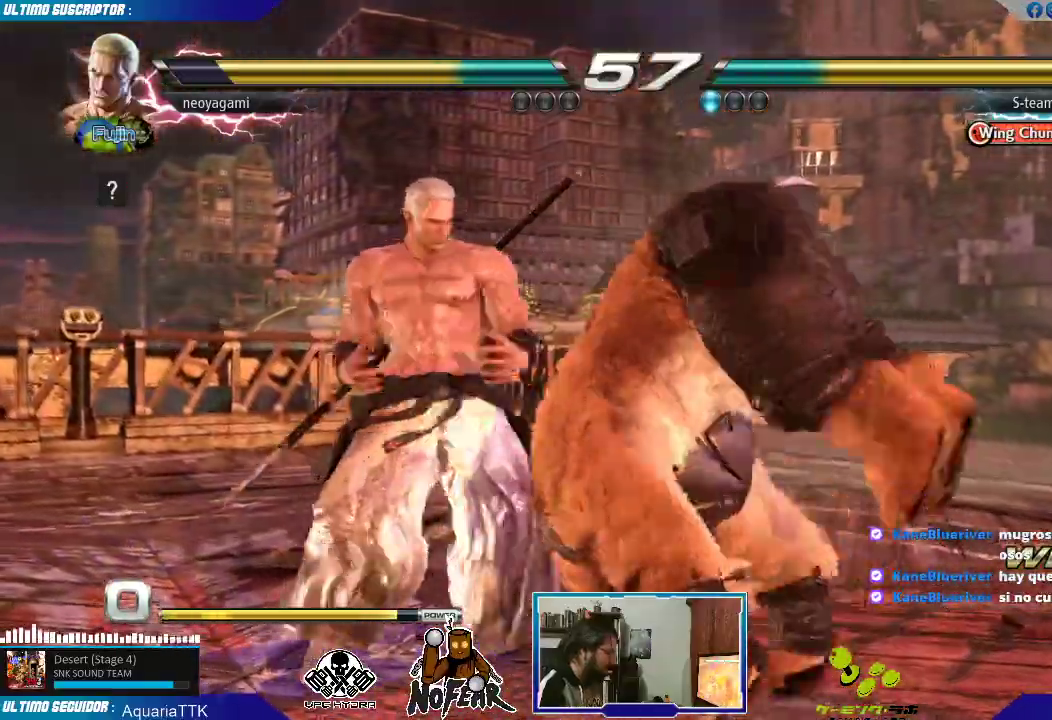
{"buttons": [], "left_stick": "center", "events": [[500, "left_stick", "center"]]}
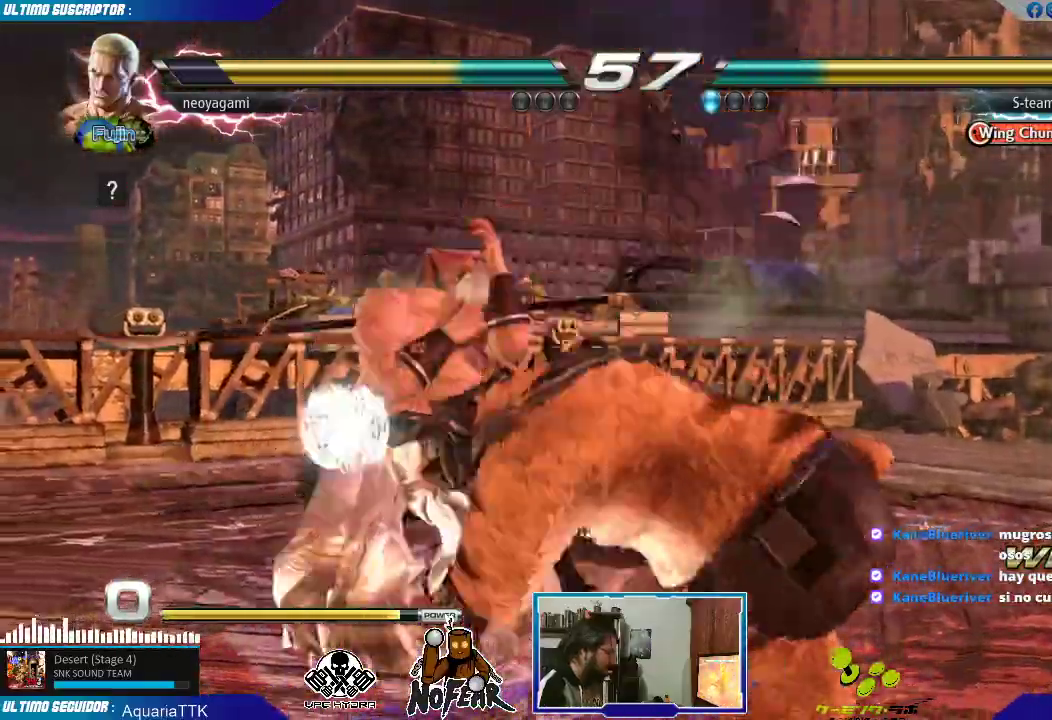
{"buttons": [], "left_stick": "center", "events": []}
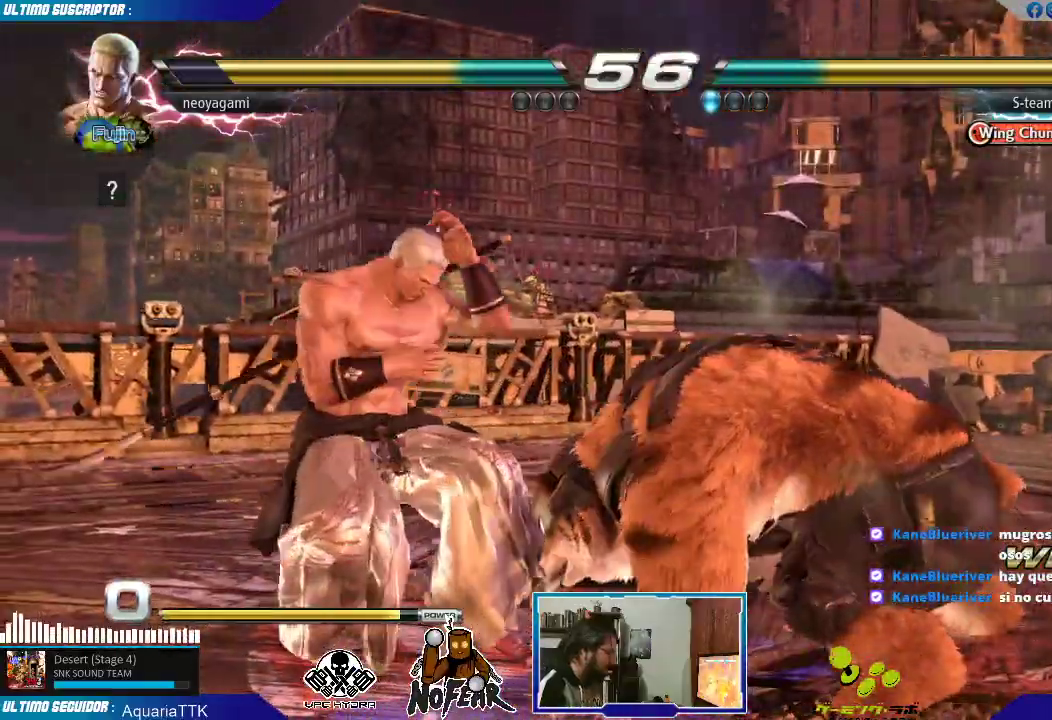
{"buttons": [], "left_stick": "left"}